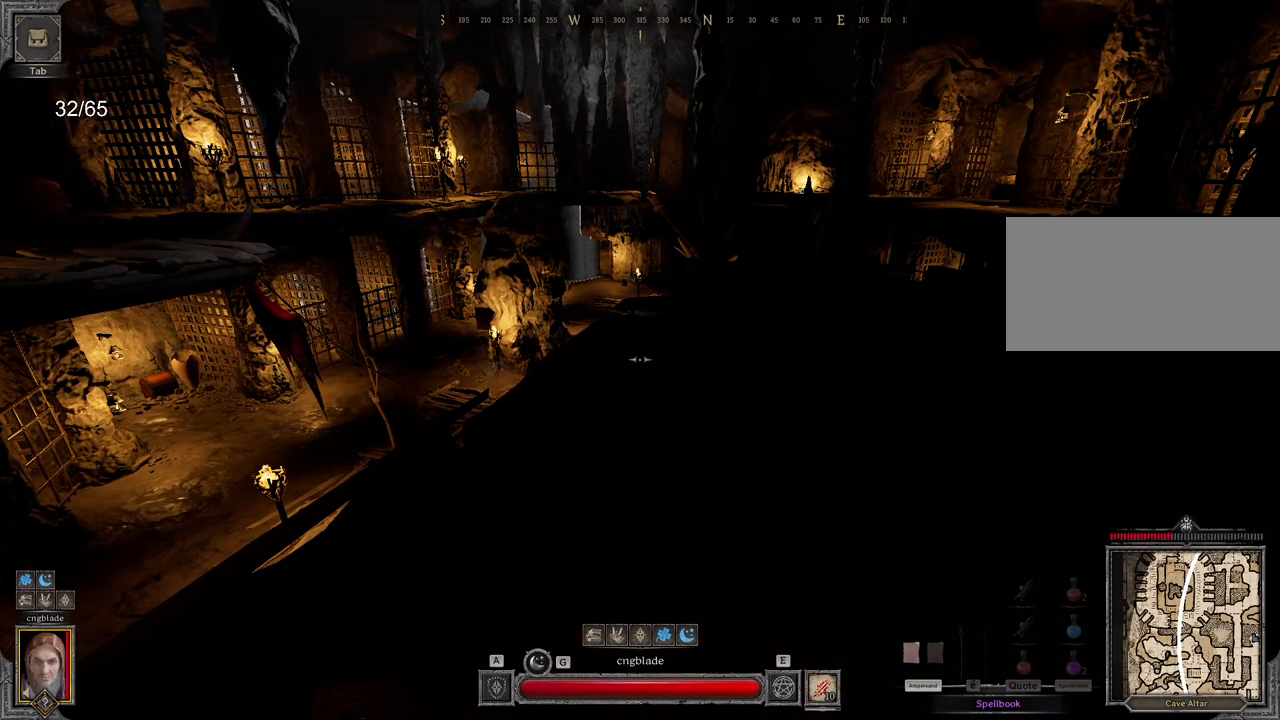
Gameplay with keyboard and mouse; each line is a JSON object with the keys and mouse buttons held at the frame after it. "events" lists presses ("down") and releases ("up") of "a", "ctrl", "d", "e", "q", "s", "shift", "space", "z", "mouse_left", "mouse_wheel", "mouse_right", "mouse_mb4" and "mouse_mb5" between this image and that frame as [ms after this image, input, new state], when the widget could be followed in between. "mouse_left", "mouse_wheel", "mouse_right", "mouse_mb4", "mouse_mb5" = the "left", "wheel", "right", "mb4", "mb5" buttons of the "mouse" list. No other keys are recorded. "wheel" means that the mouse wheel is clicked or scrolled. Mouse movement is not recorded.
{"keys": [], "mouse": [], "events": []}
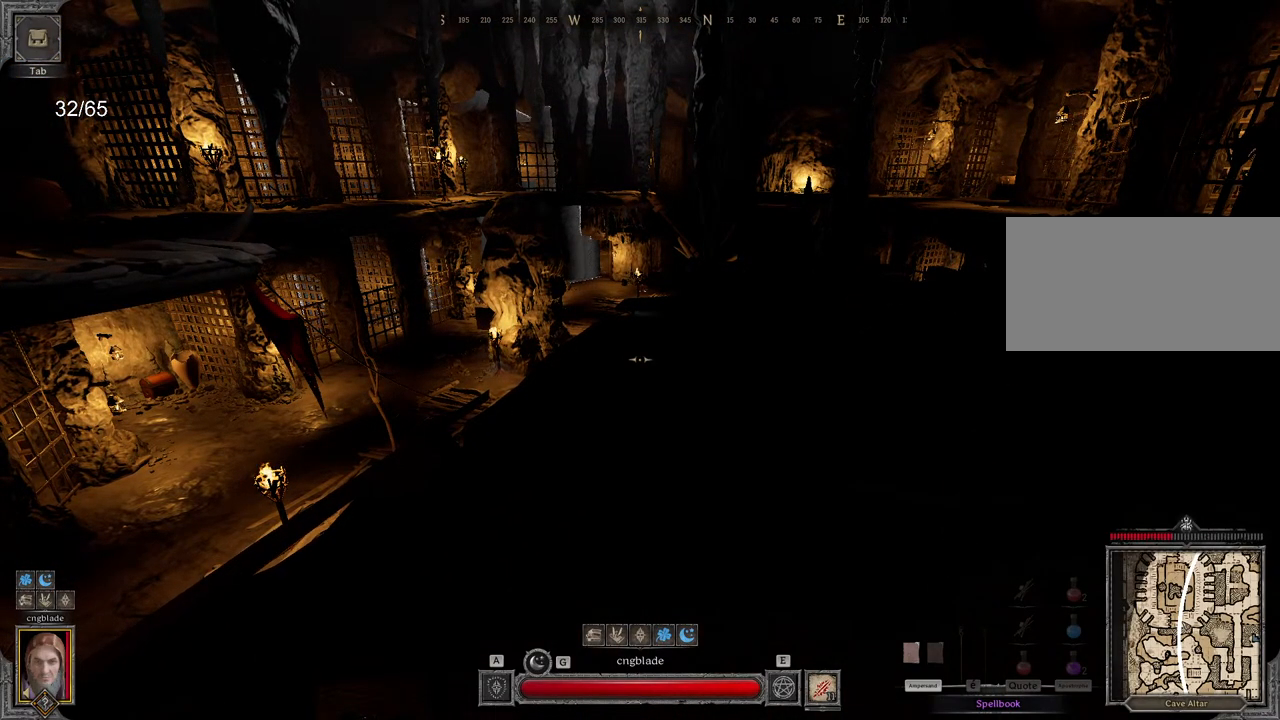
{"keys": [], "mouse": [], "events": []}
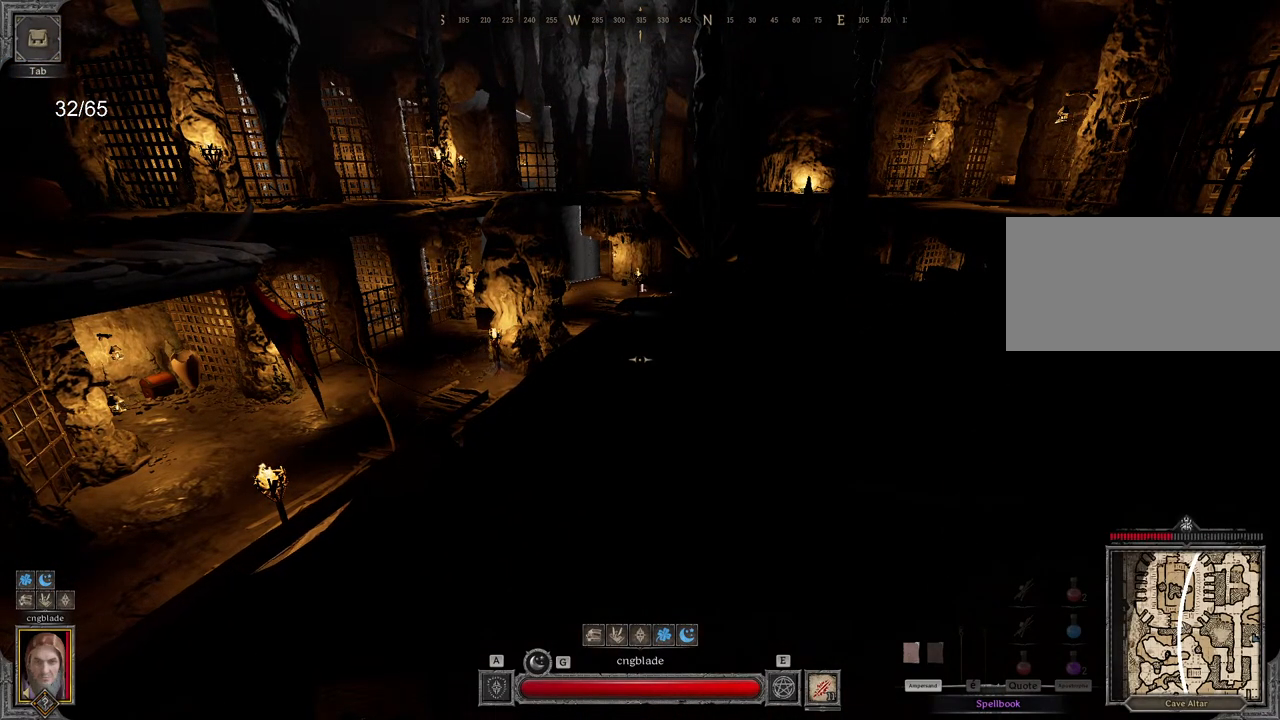
{"keys": [], "mouse": [], "events": [[67, "mouse_right", "down"], [200, "mouse_right", "up"]]}
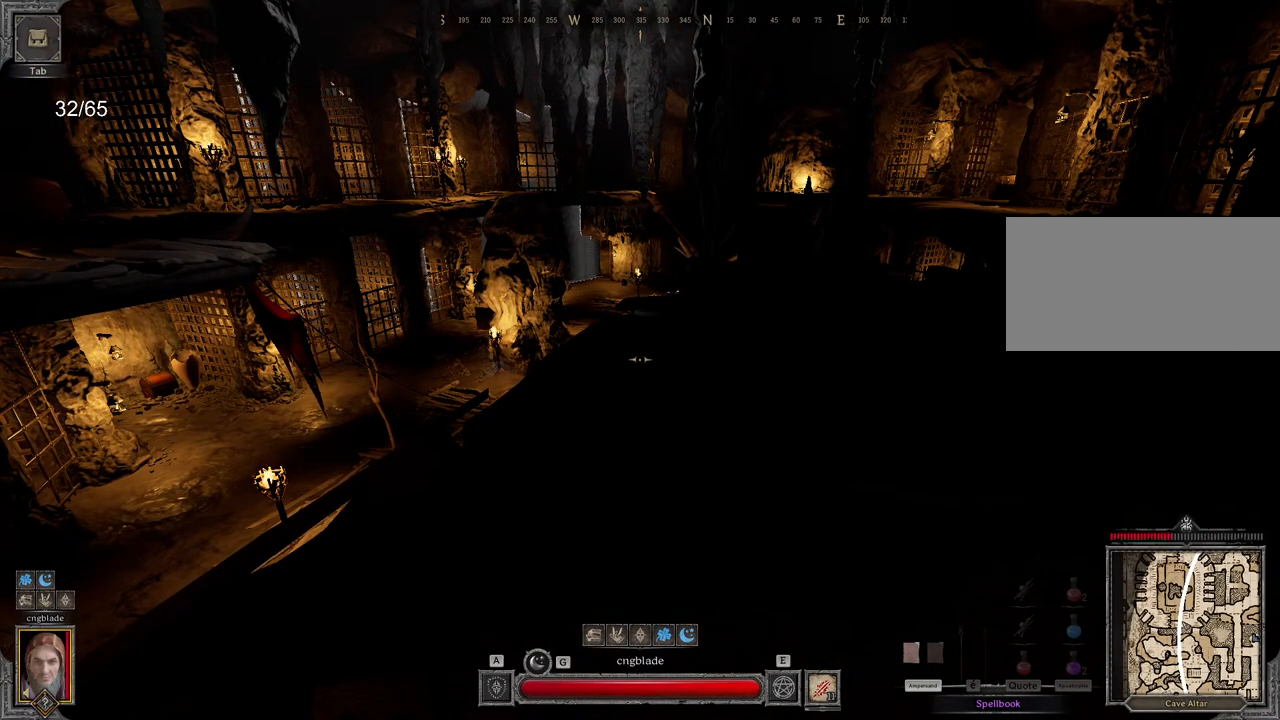
{"keys": [], "mouse": [], "events": [[100, "mouse_right", "down"], [217, "mouse_right", "up"]]}
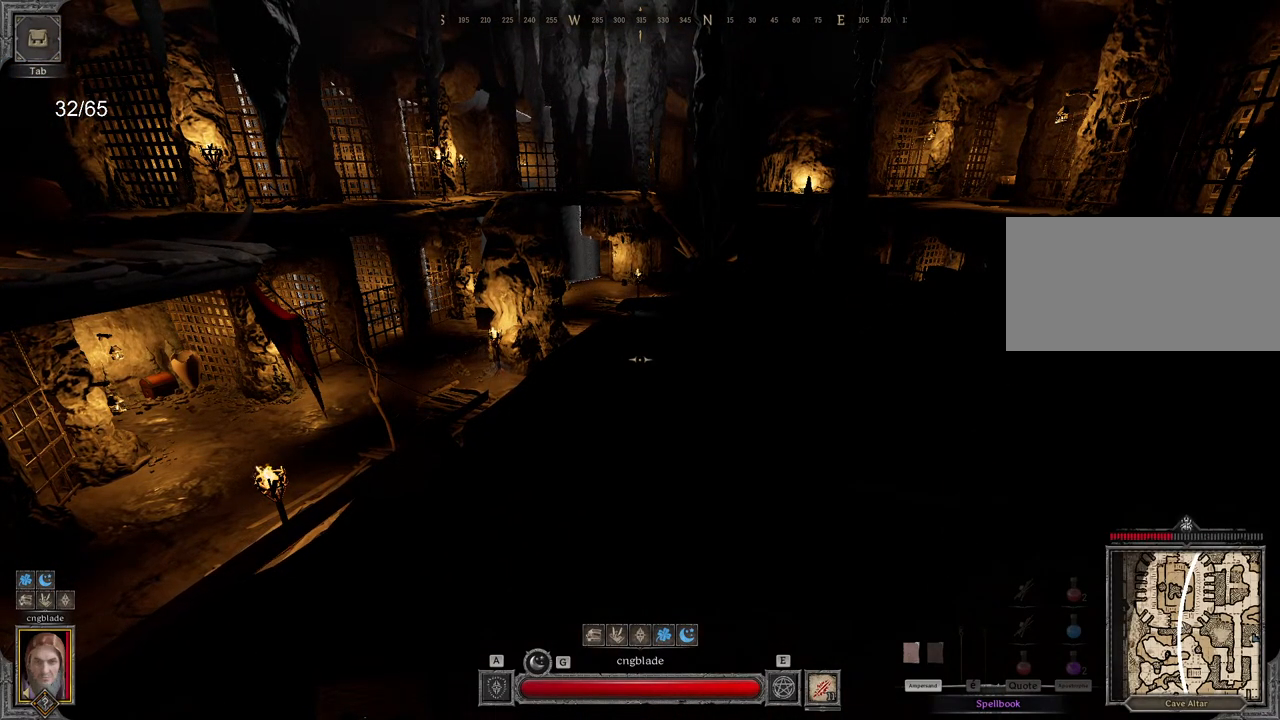
{"keys": [], "mouse": [], "events": [[67, "mouse_left", "down"], [167, "mouse_left", "up"]]}
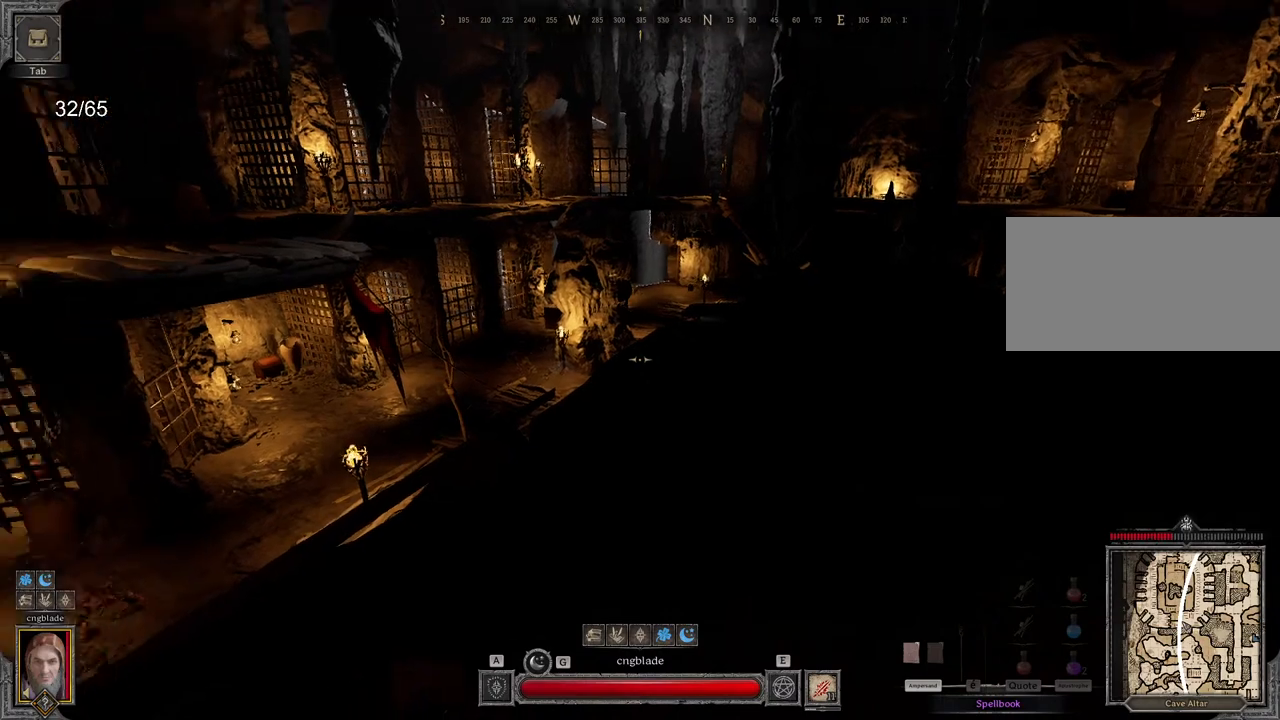
{"keys": [], "mouse": [], "events": []}
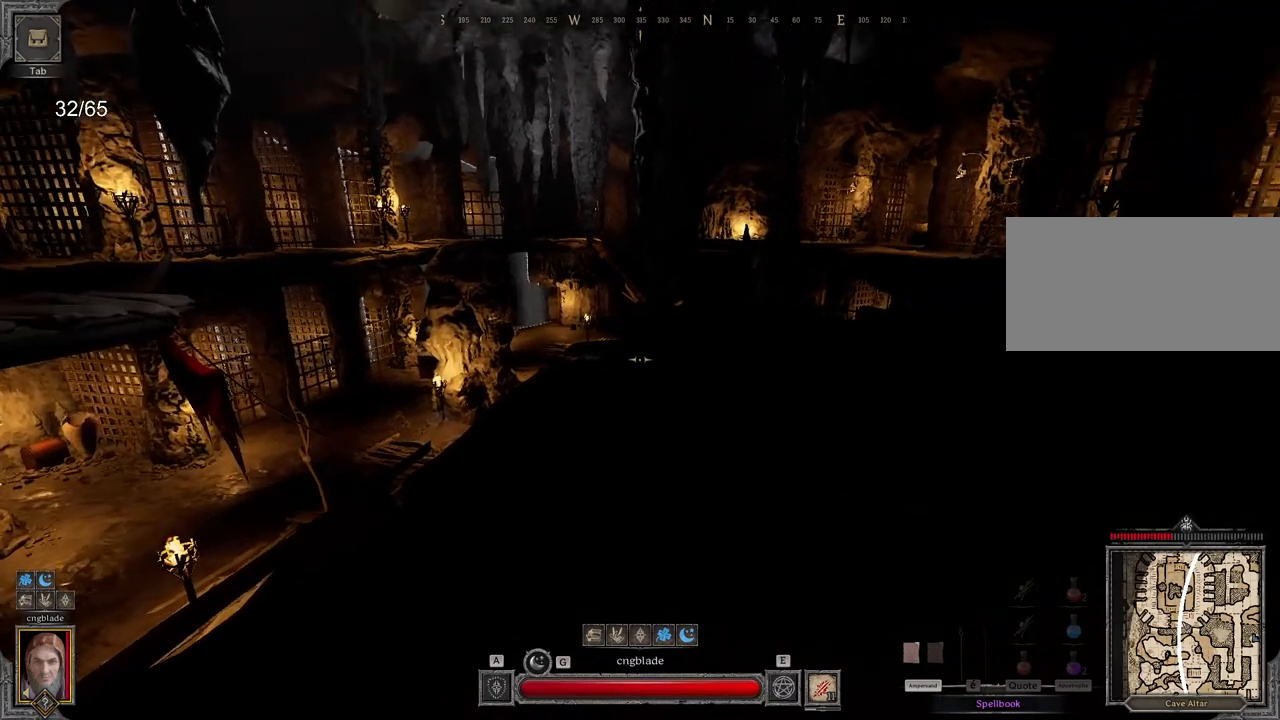
{"keys": [], "mouse": [], "events": []}
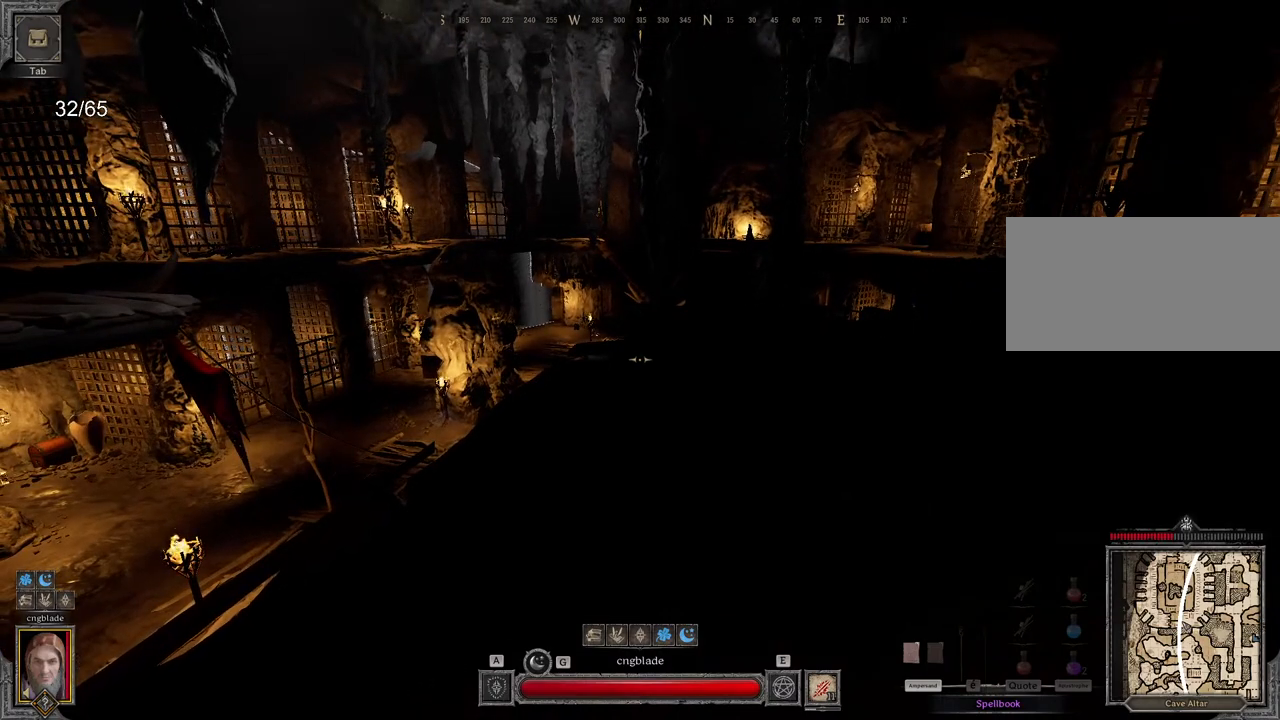
{"keys": [], "mouse": [], "events": []}
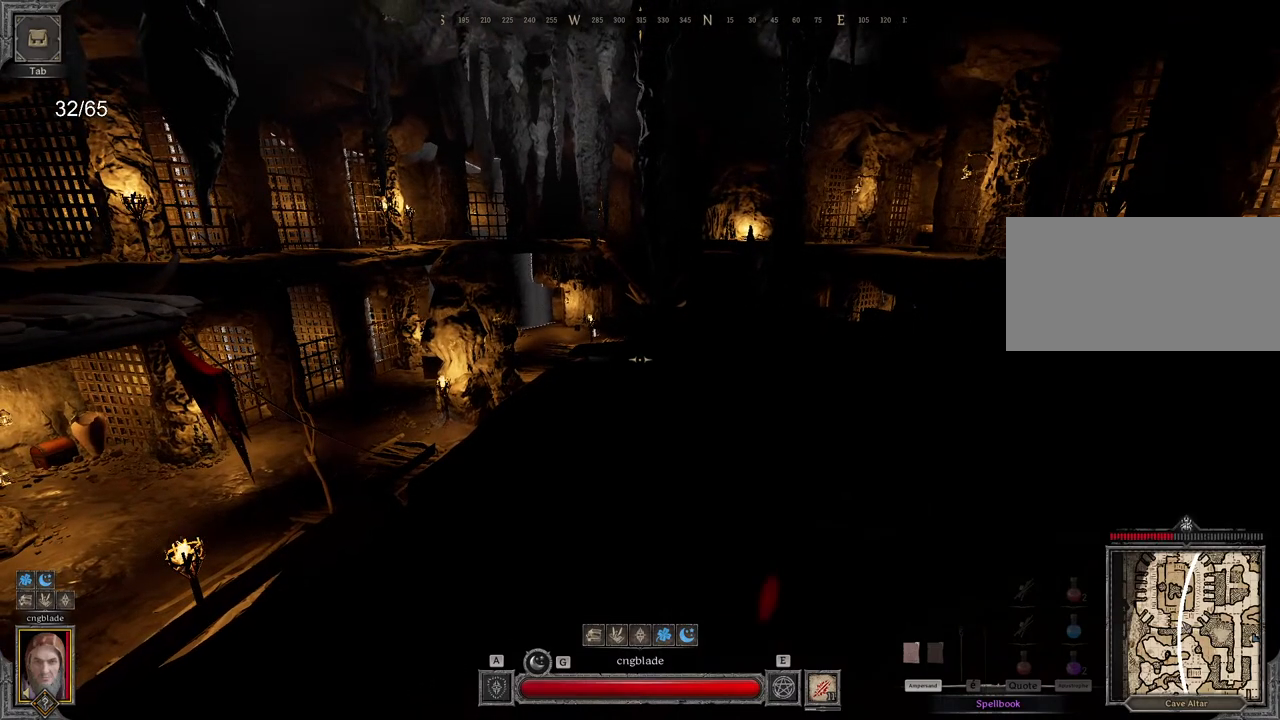
{"keys": [], "mouse": [], "events": []}
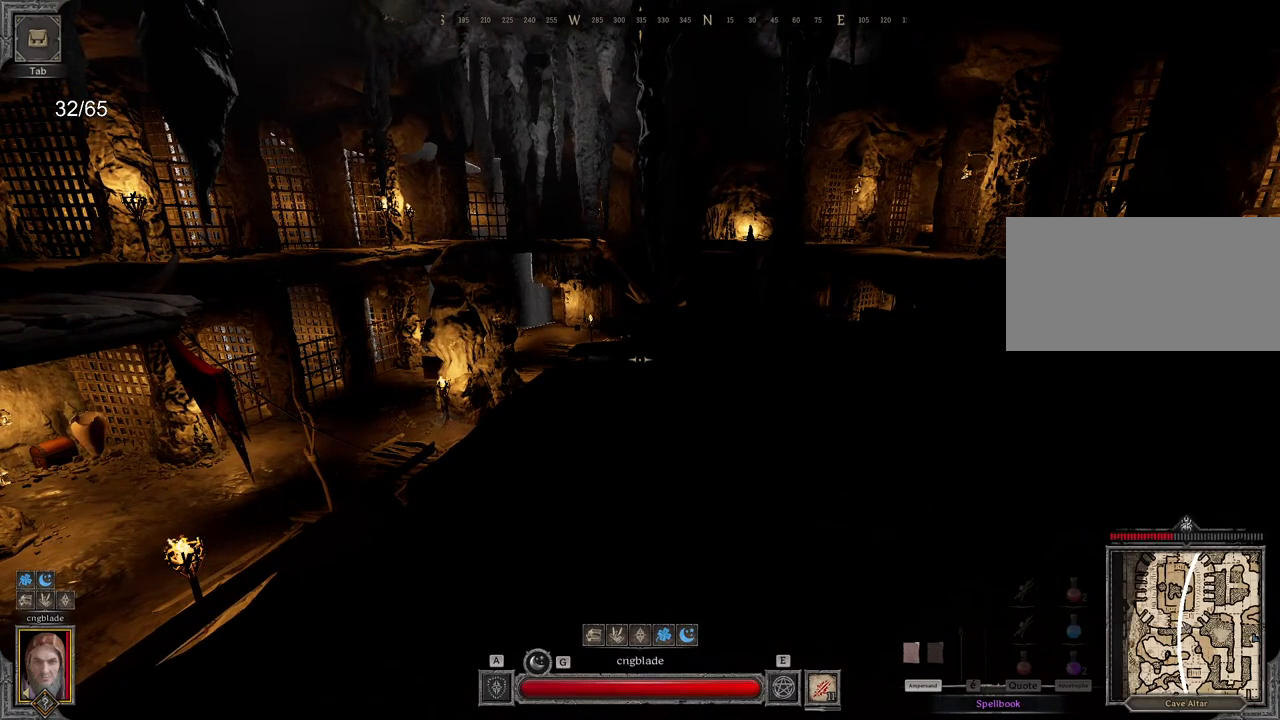
{"keys": [], "mouse": [], "events": []}
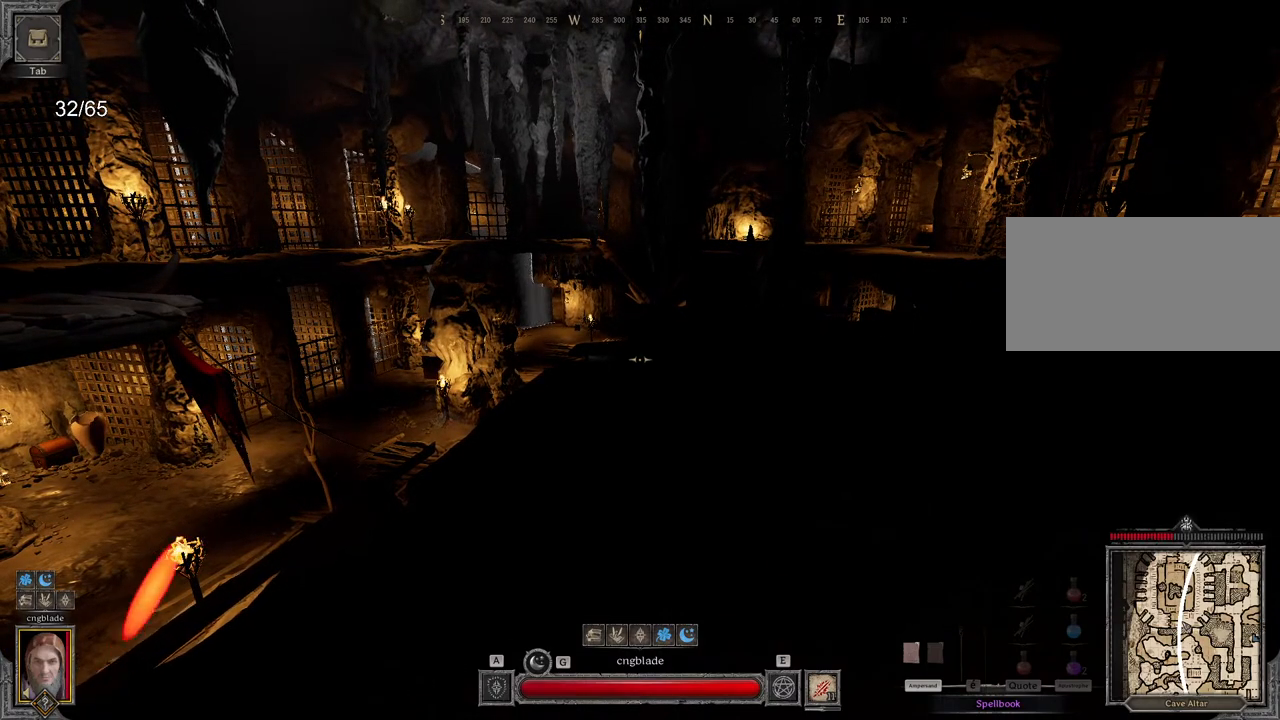
{"keys": [], "mouse": [], "events": []}
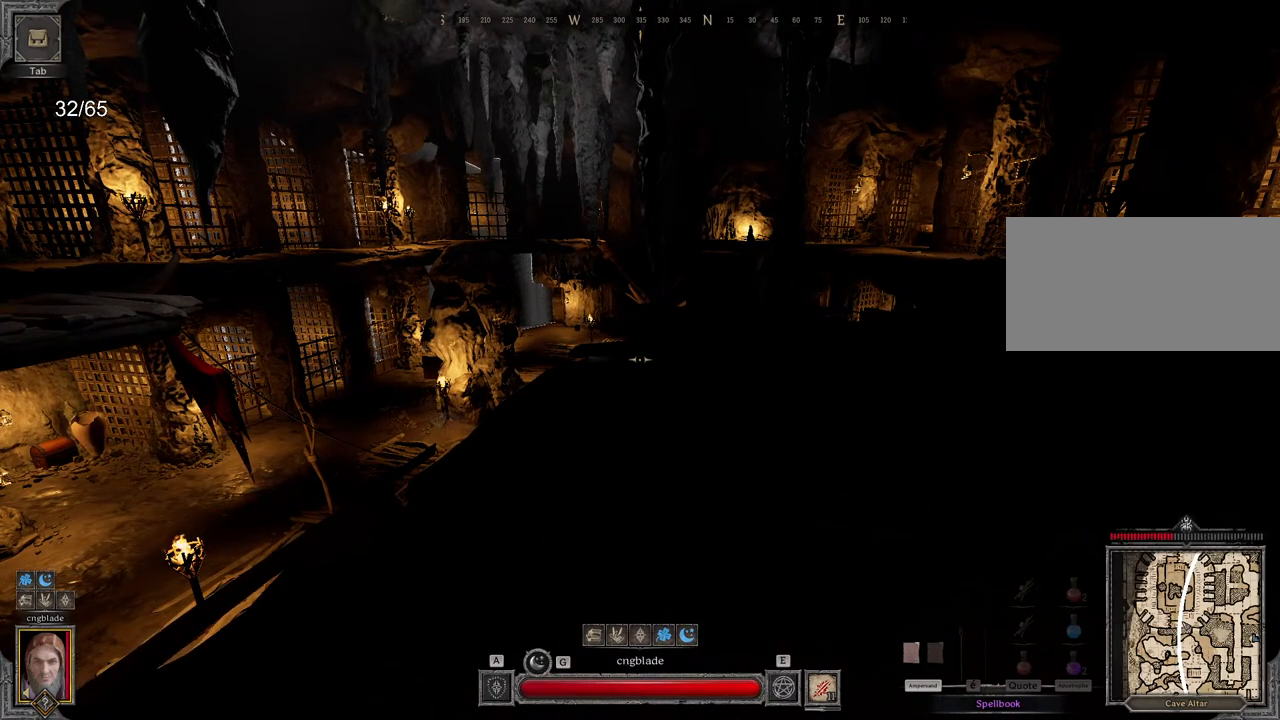
{"keys": [], "mouse": [], "events": [[417, "mouse_left", "down"], [500, "mouse_left", "up"]]}
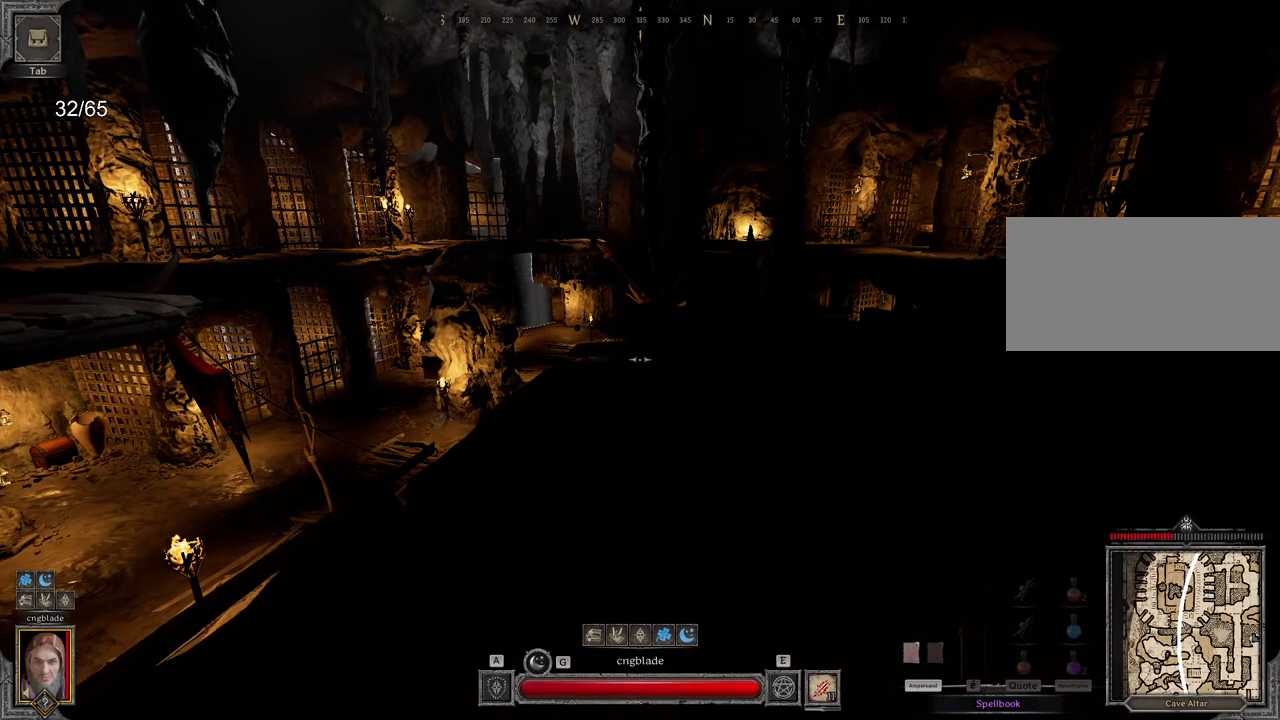
{"keys": [], "mouse": [], "events": []}
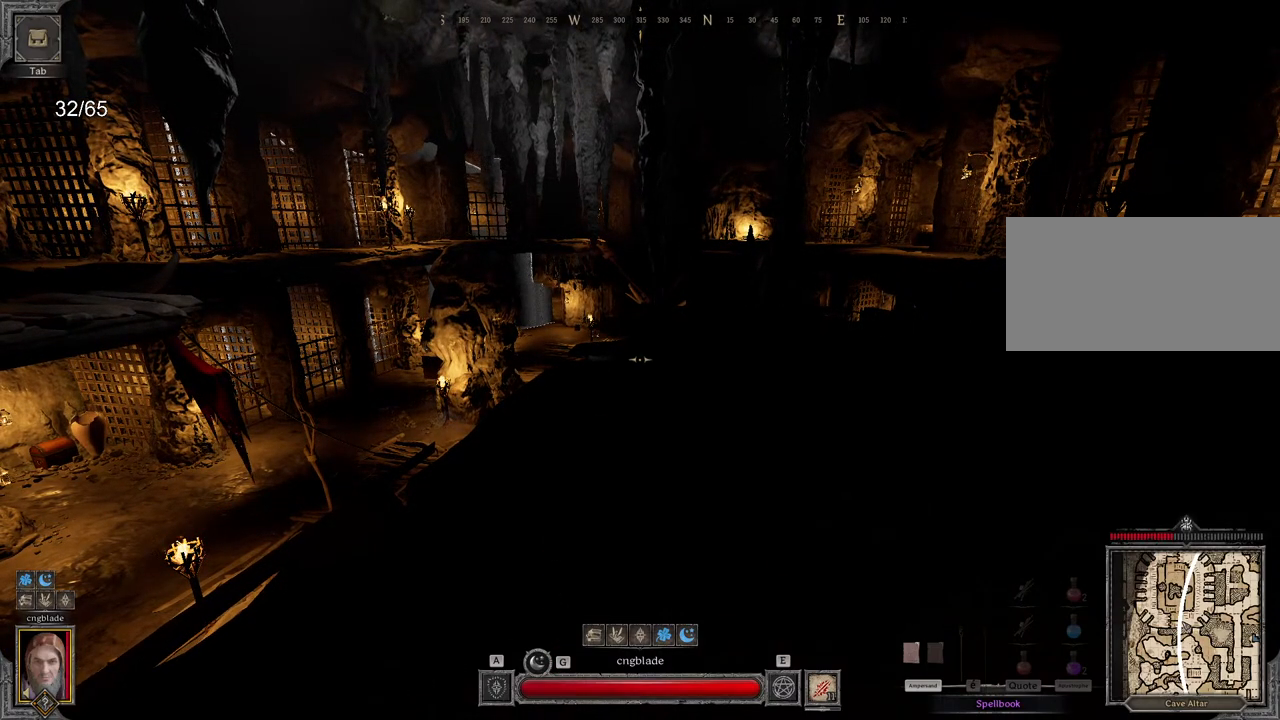
{"keys": [], "mouse": [], "events": []}
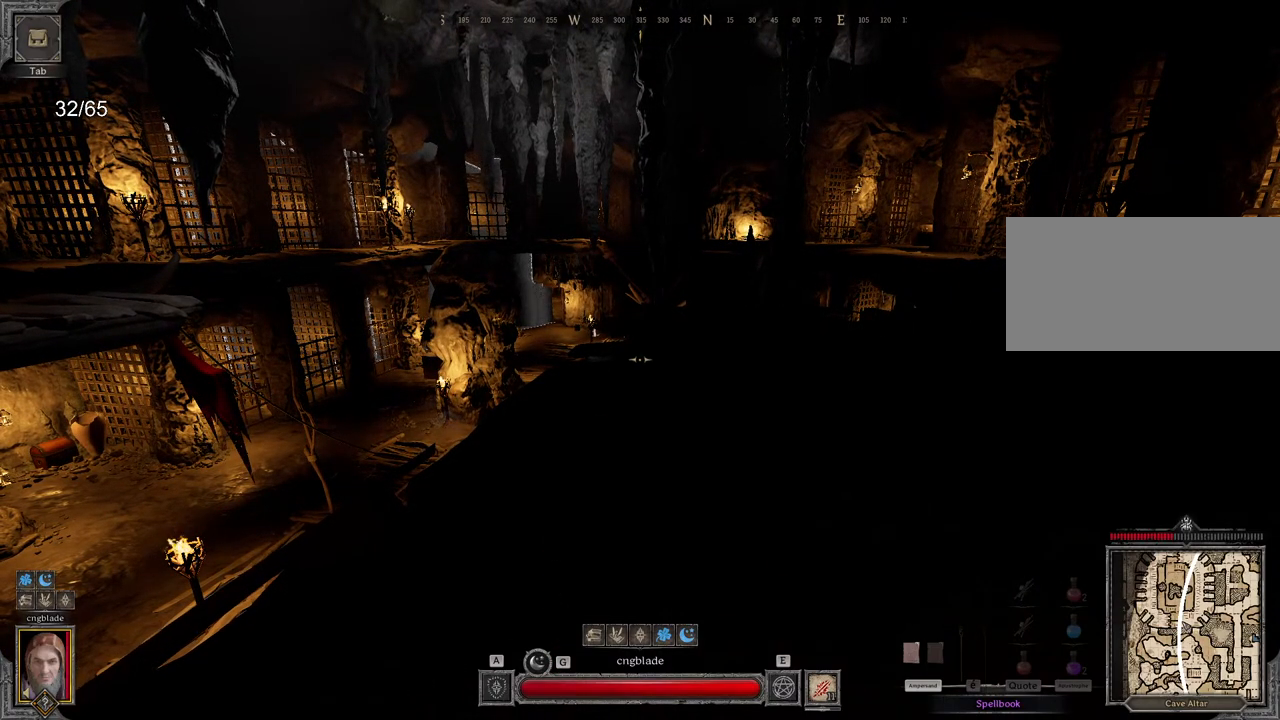
{"keys": [], "mouse": [], "events": [[117, "mouse_left", "down"], [217, "mouse_left", "up"]]}
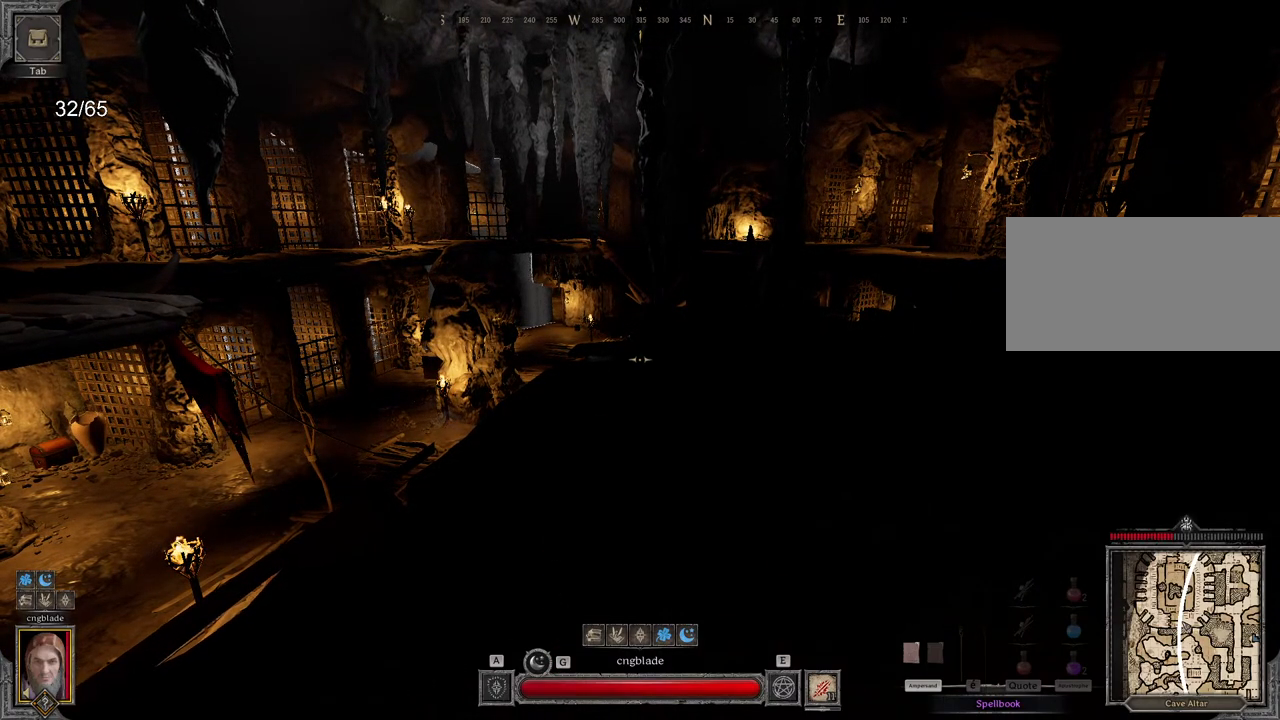
{"keys": [], "mouse": [], "events": []}
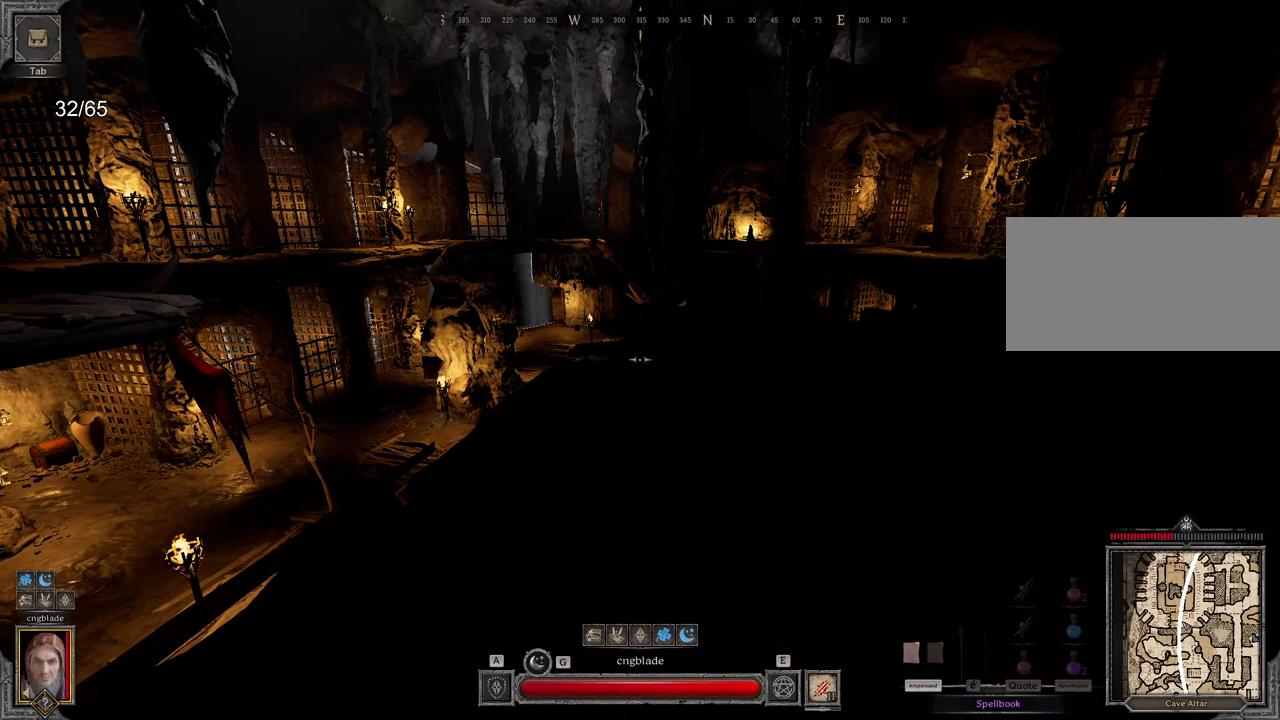
{"keys": [], "mouse": [], "events": [[433, "mouse_left", "down"], [500, "mouse_left", "up"]]}
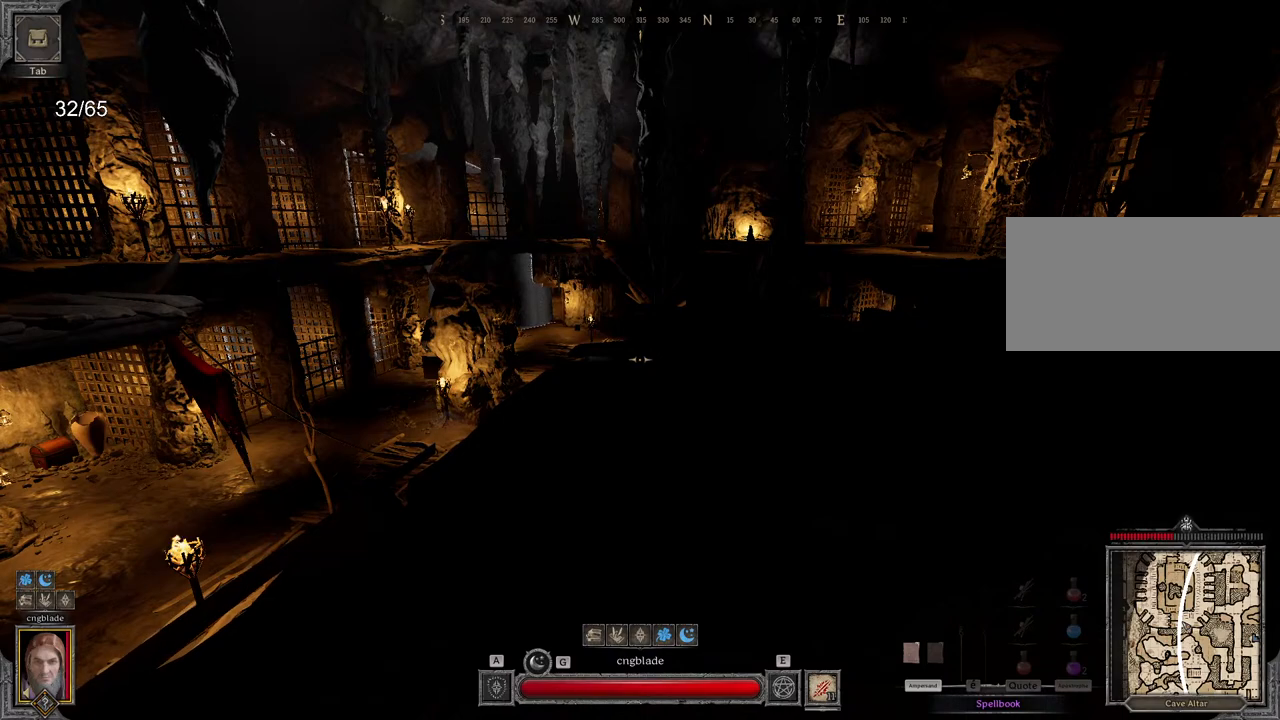
{"keys": [], "mouse": [], "events": []}
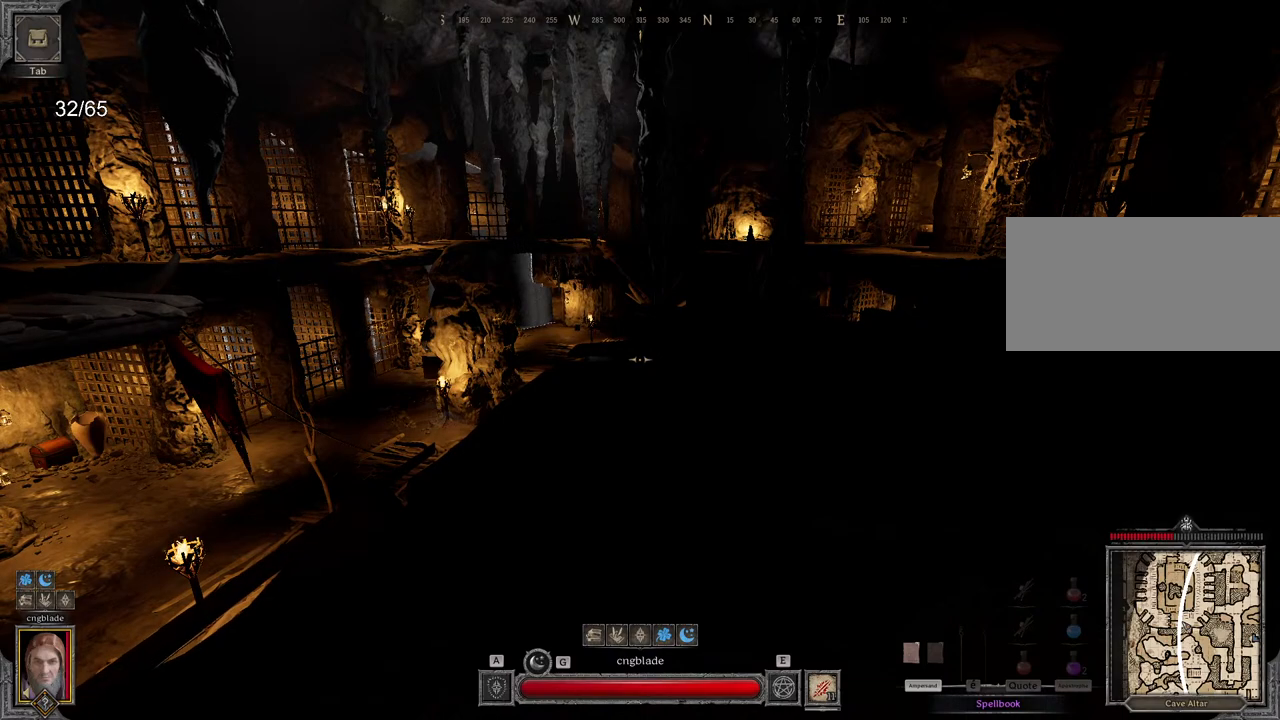
{"keys": ["e"], "mouse": [], "events": [[150, "e", "down"]]}
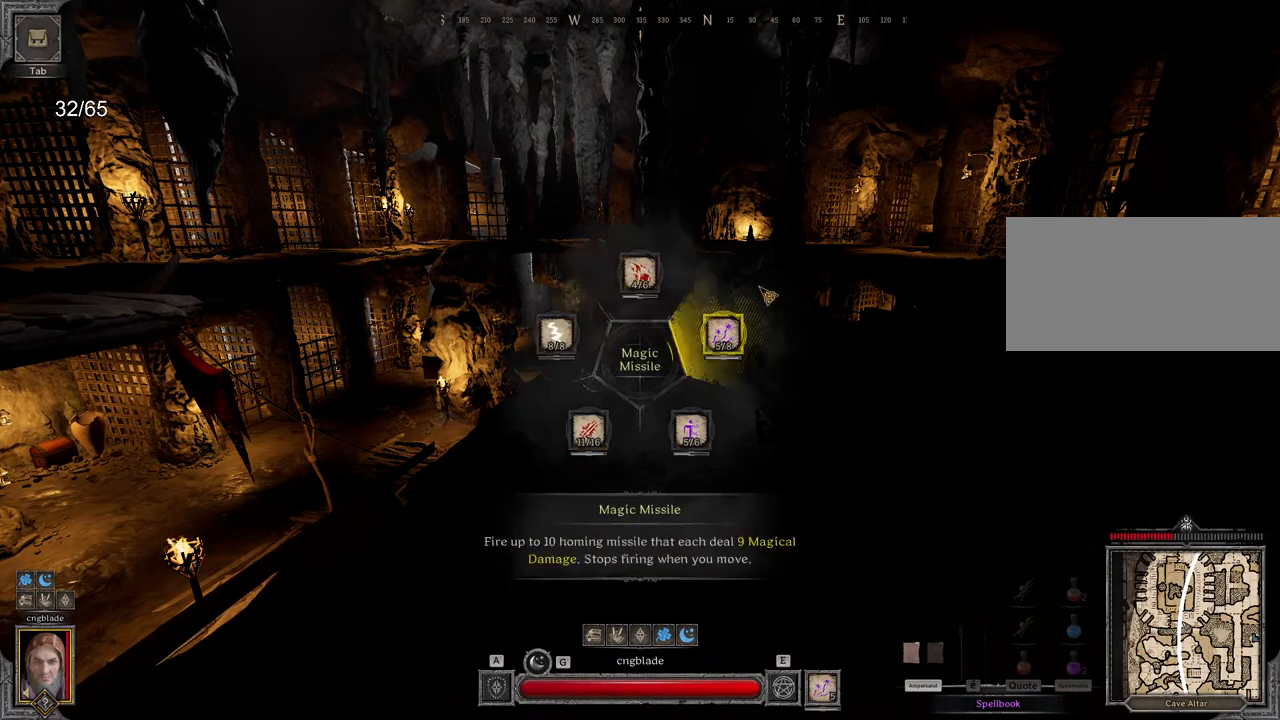
{"keys": ["e"], "mouse": [], "events": []}
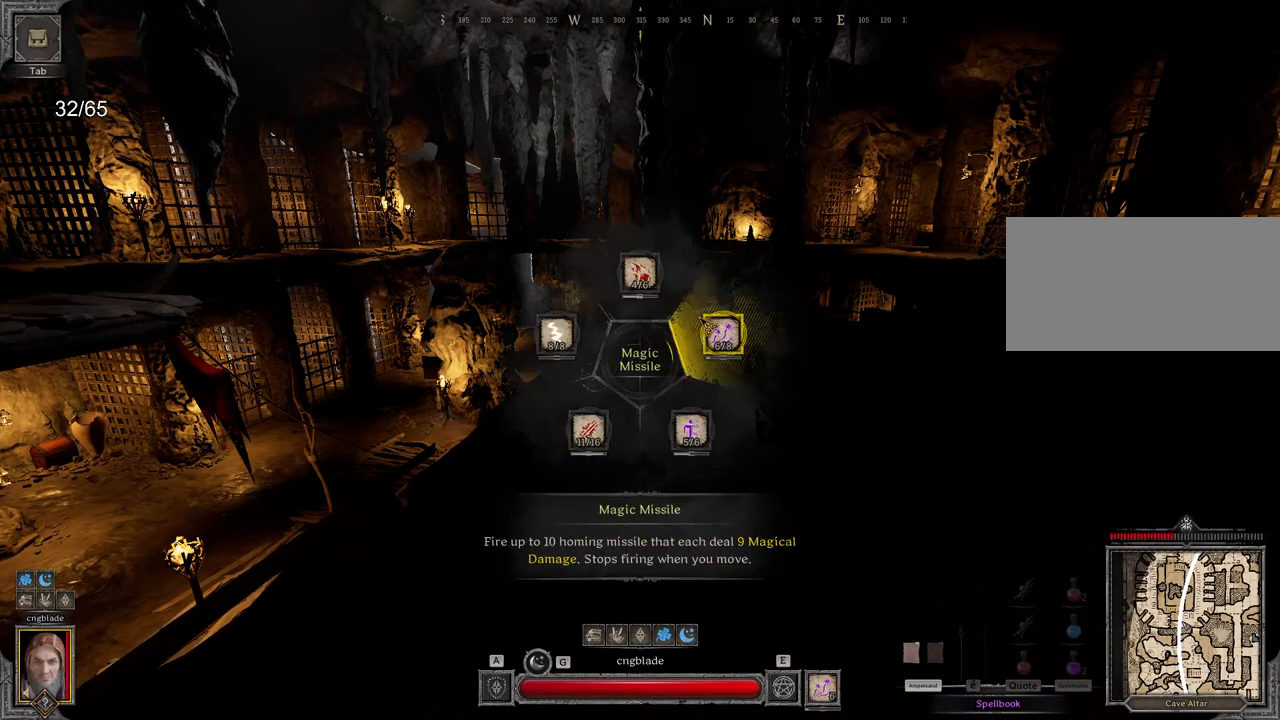
{"keys": ["e"], "mouse": [], "events": []}
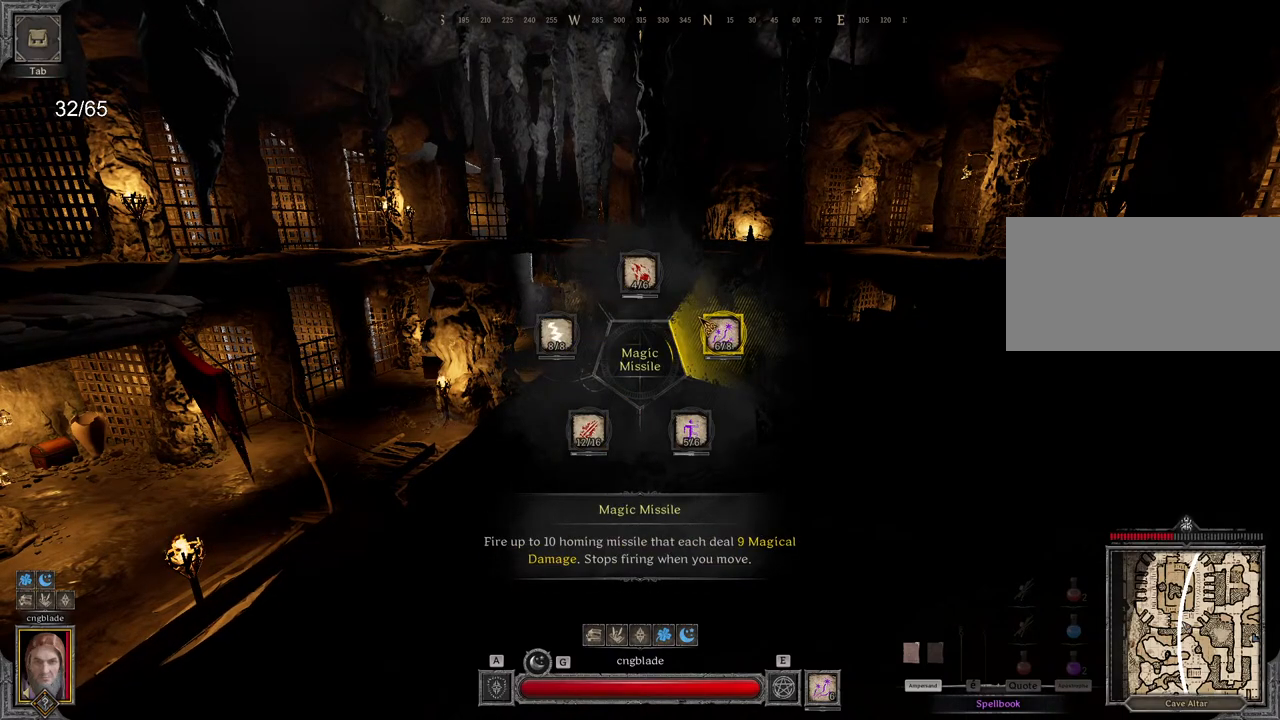
{"keys": ["e"], "mouse": [], "events": []}
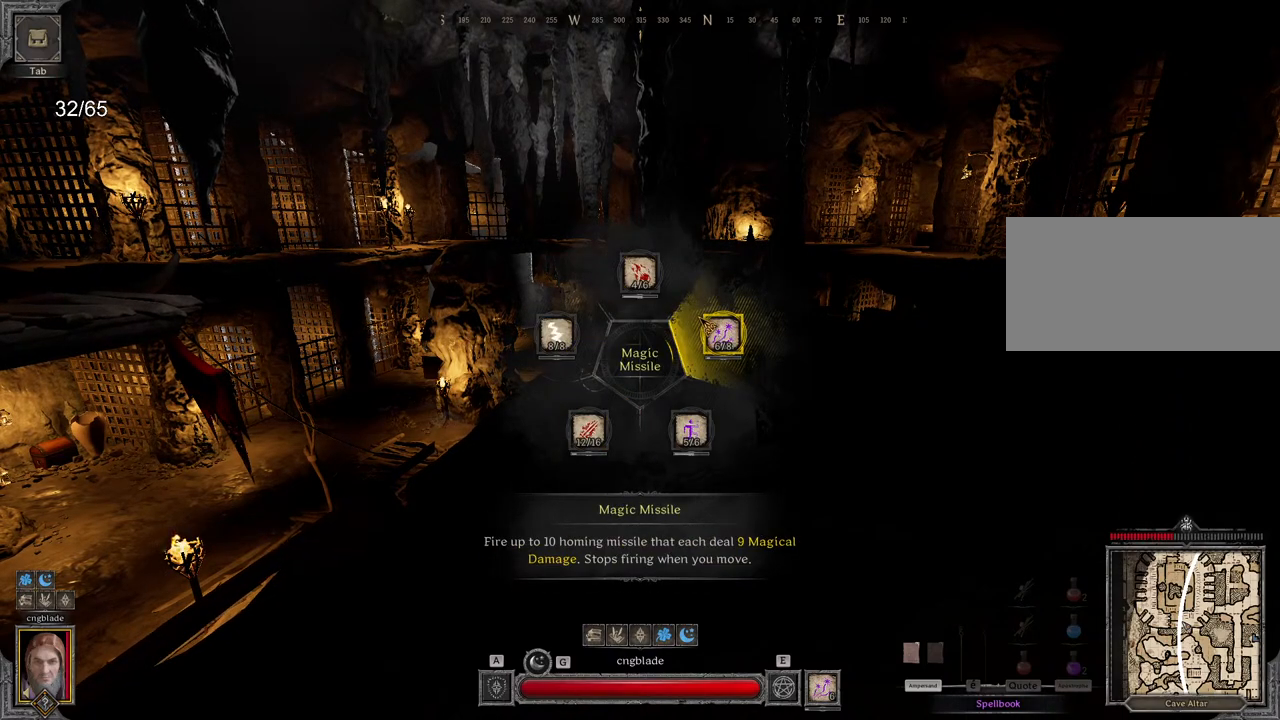
{"keys": ["e"], "mouse": [], "events": []}
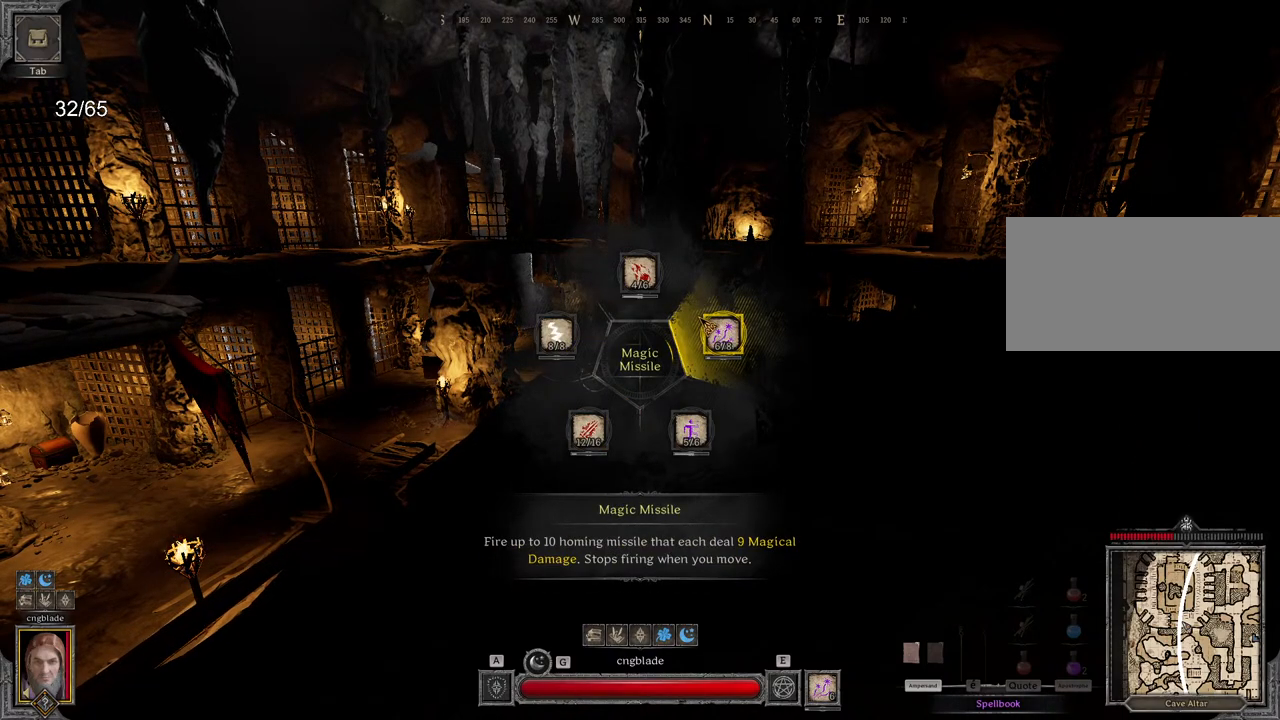
{"keys": ["e"], "mouse": [], "events": []}
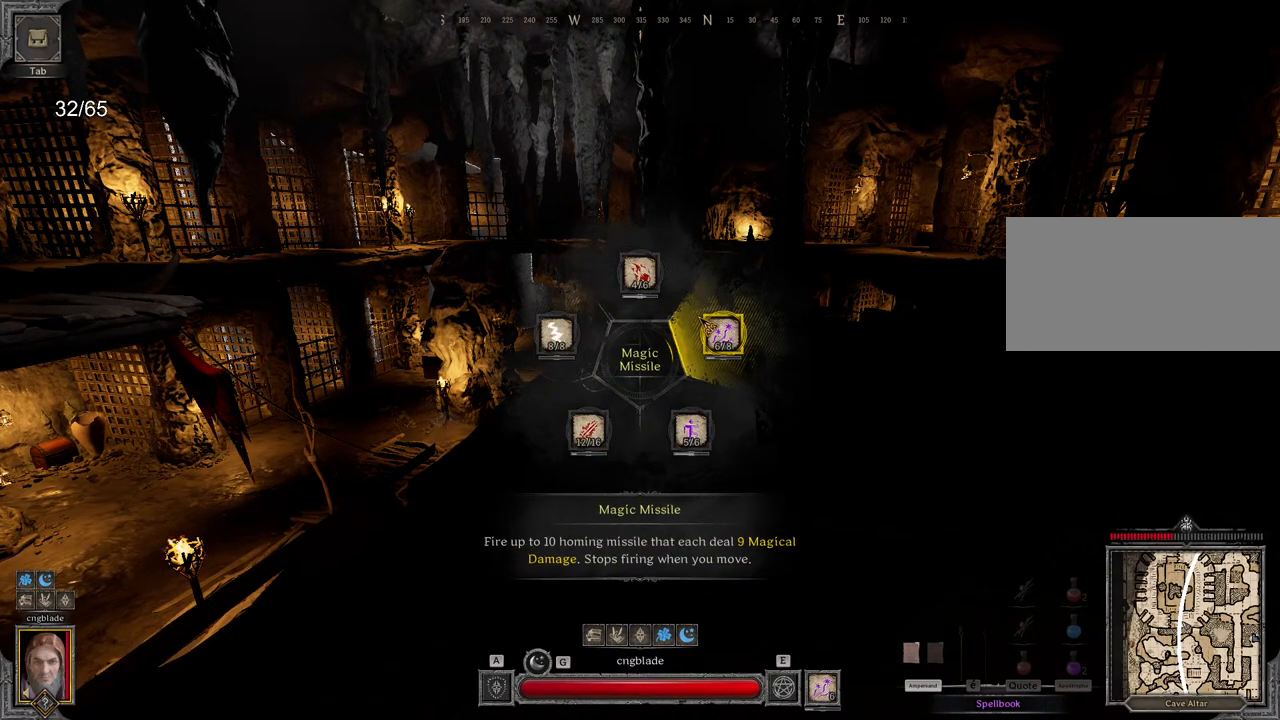
{"keys": ["e"], "mouse": [], "events": []}
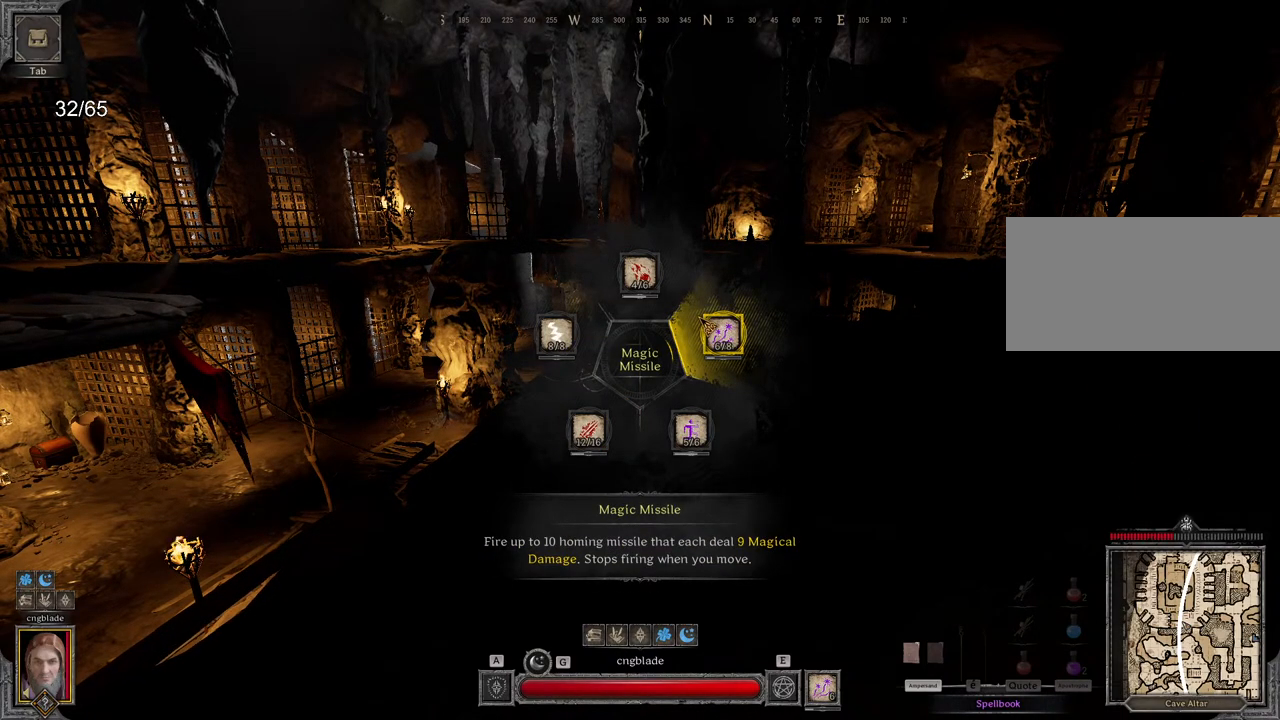
{"keys": ["e"], "mouse": [], "events": []}
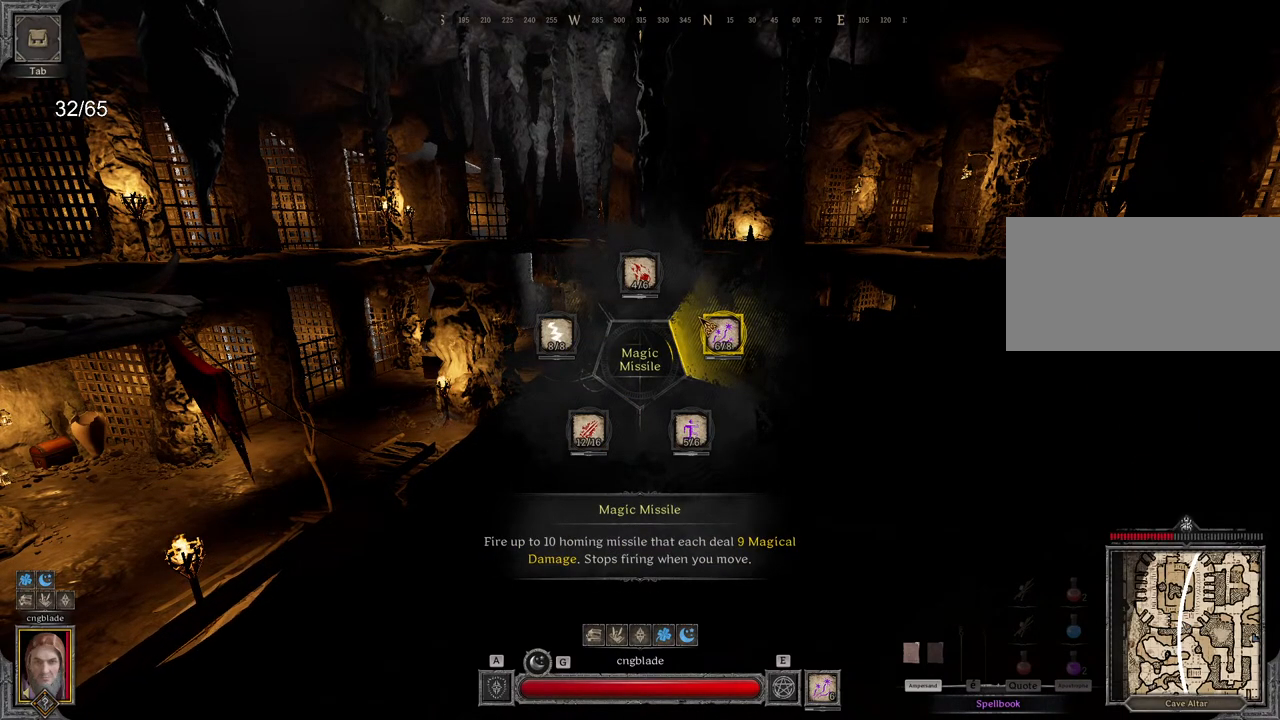
{"keys": ["e"], "mouse": [], "events": []}
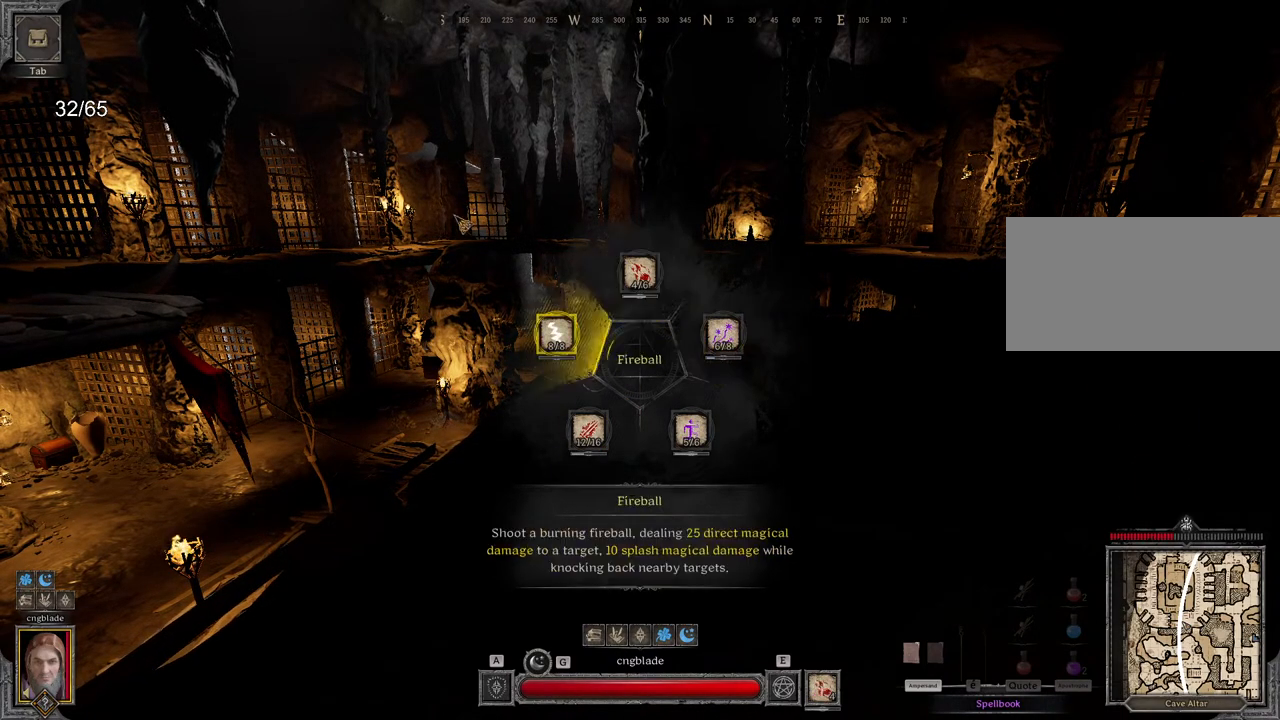
{"keys": ["e"], "mouse": [], "events": []}